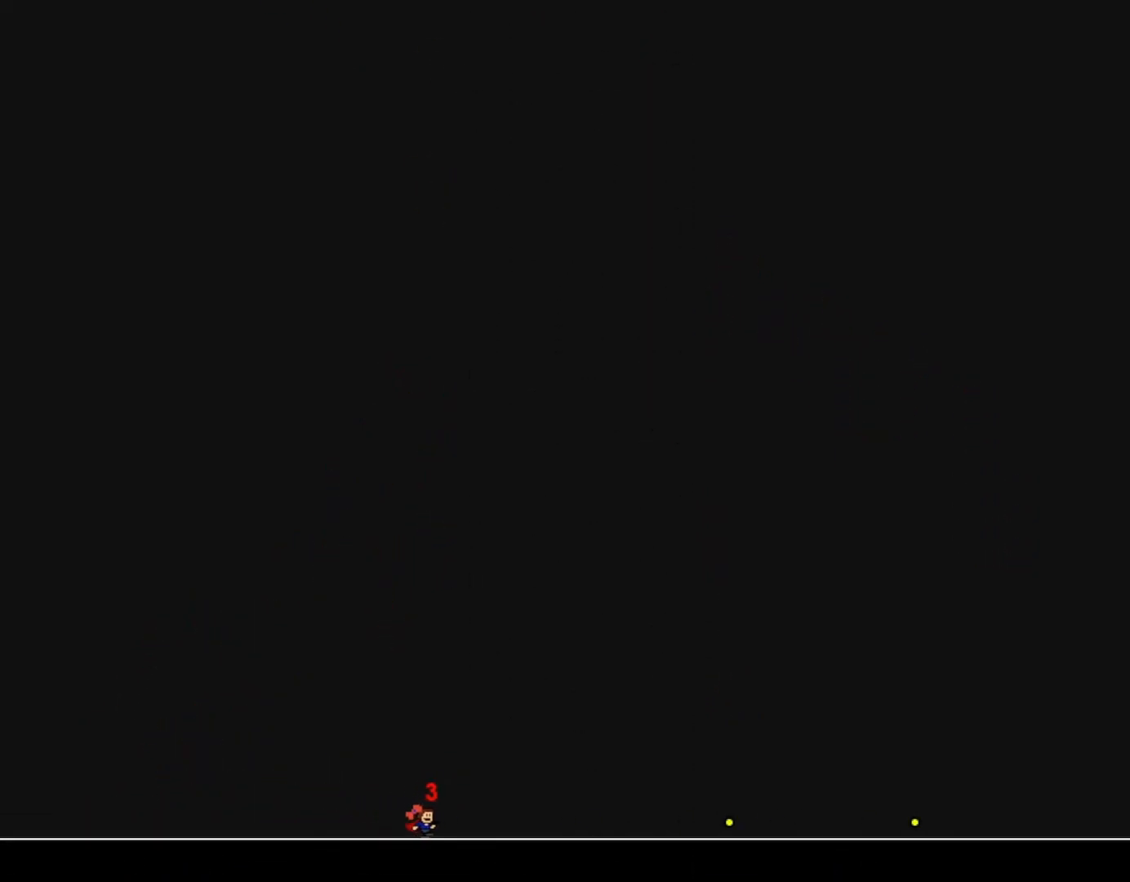
Gameplay with keyboard; each line is a JSON object with the keys held at the frame after it. "events" lists presses ("down") and releases ("up") of "down", "left", "r", "right", "s", "shift_l", "shift_r", "up" and "z" between this image and that frame as [ms after this image, input, new state], when the widget could be followed in between. No other keys are recorded. Mouse input is not recorded.
{"keys": [], "events": [[150, "right", "up"]]}
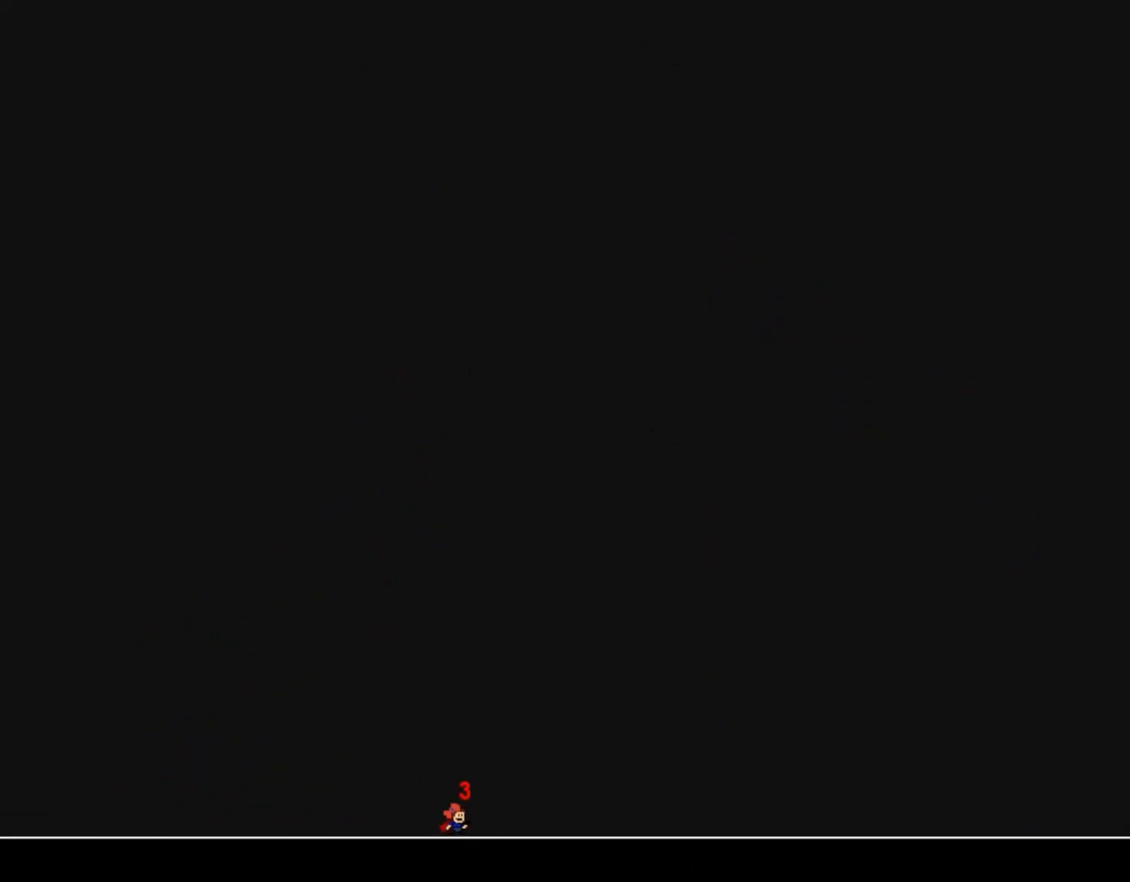
{"keys": ["right"], "events": [[383, "right", "down"]]}
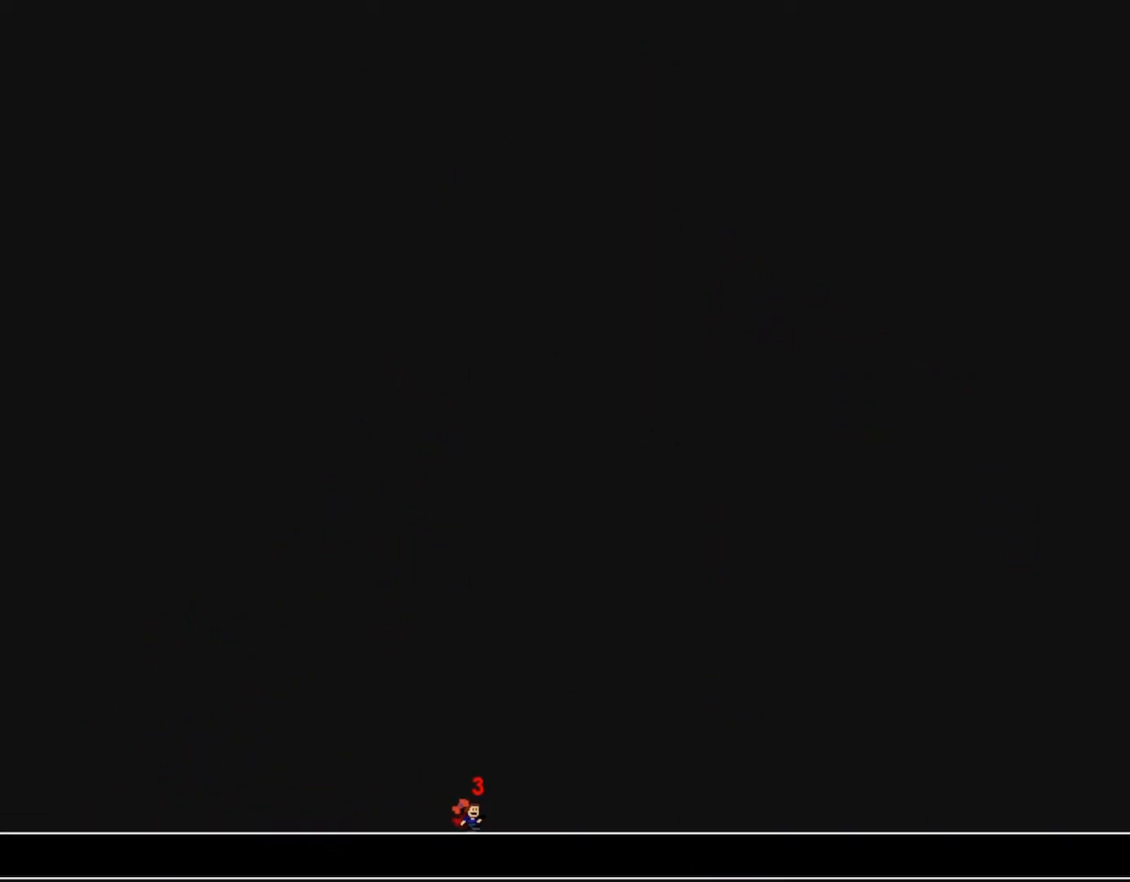
{"keys": ["right"], "events": [[150, "right", "up"], [183, "left", "down"], [267, "right", "down"], [283, "left", "up"], [383, "right", "up"], [400, "left", "down"], [450, "right", "down"], [467, "left", "up"]]}
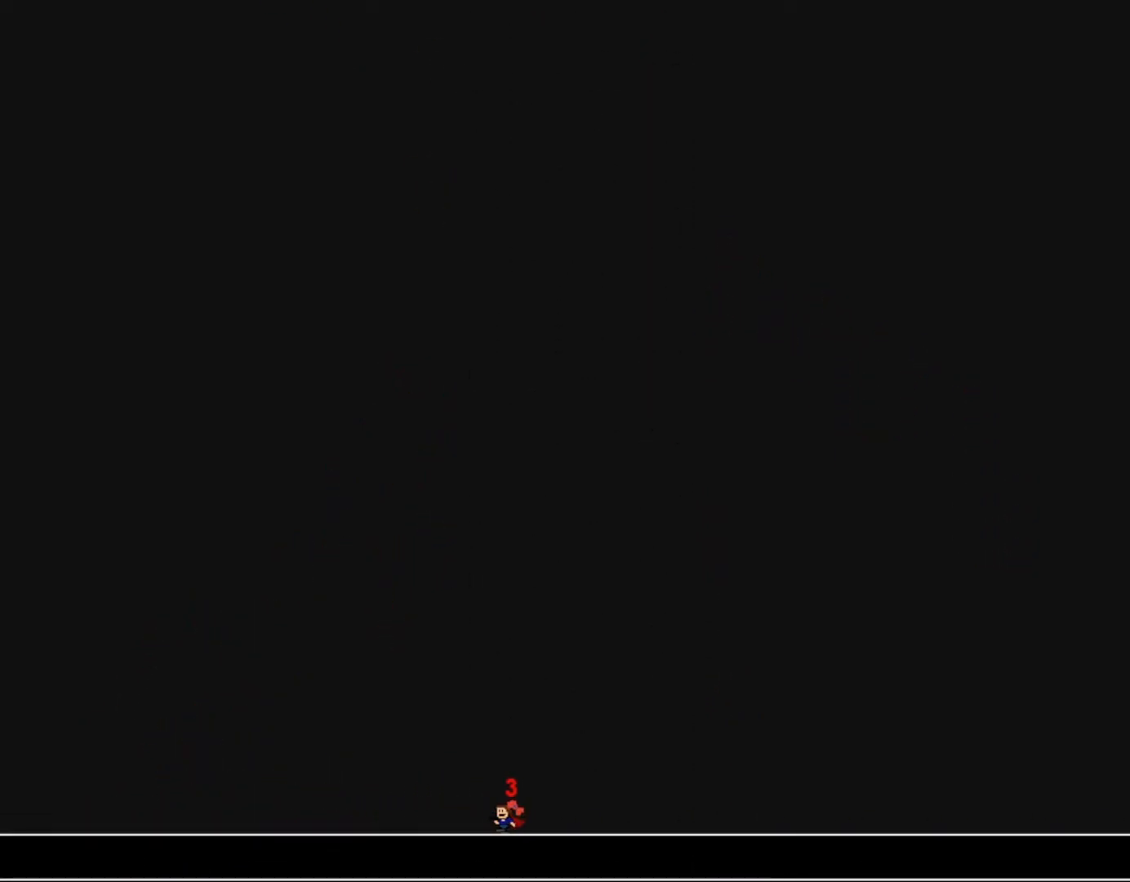
{"keys": [], "events": [[67, "right", "up"], [83, "left", "down"], [133, "right", "down"], [150, "left", "up"], [267, "right", "up"]]}
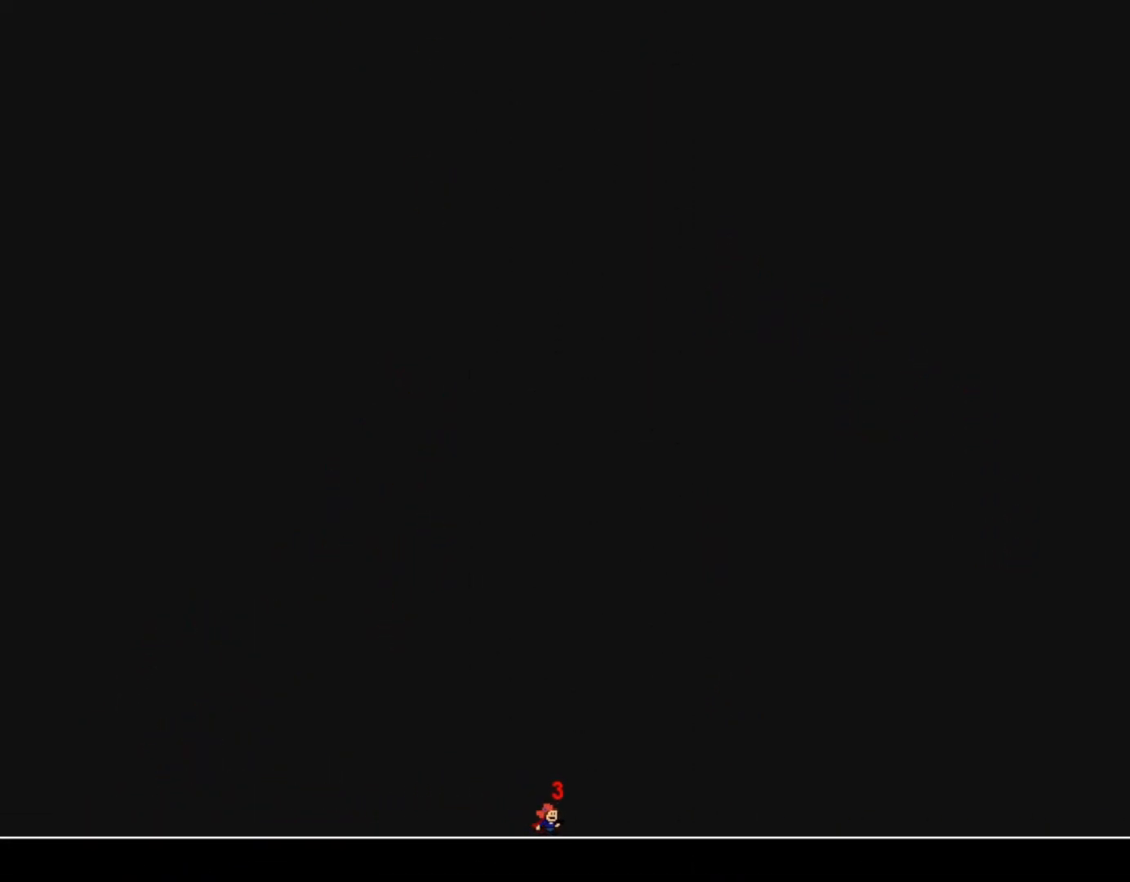
{"keys": [], "events": []}
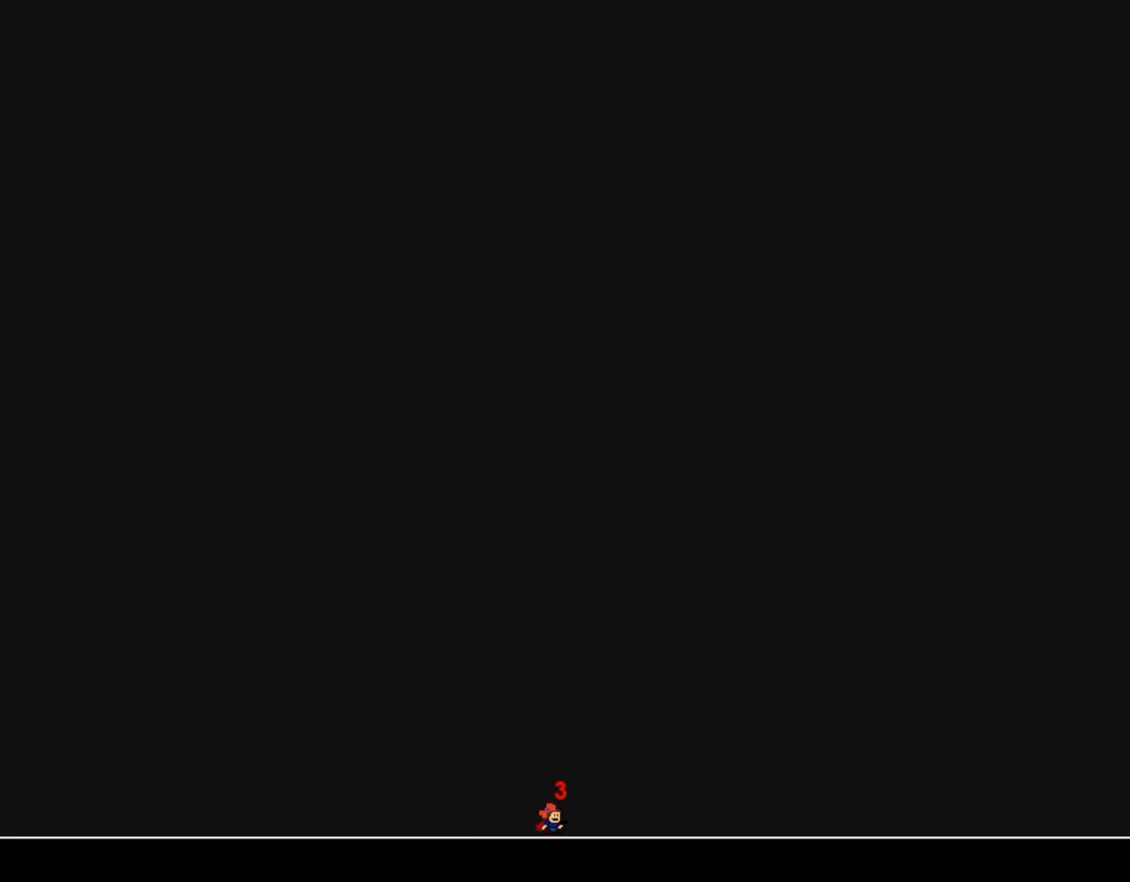
{"keys": [], "events": []}
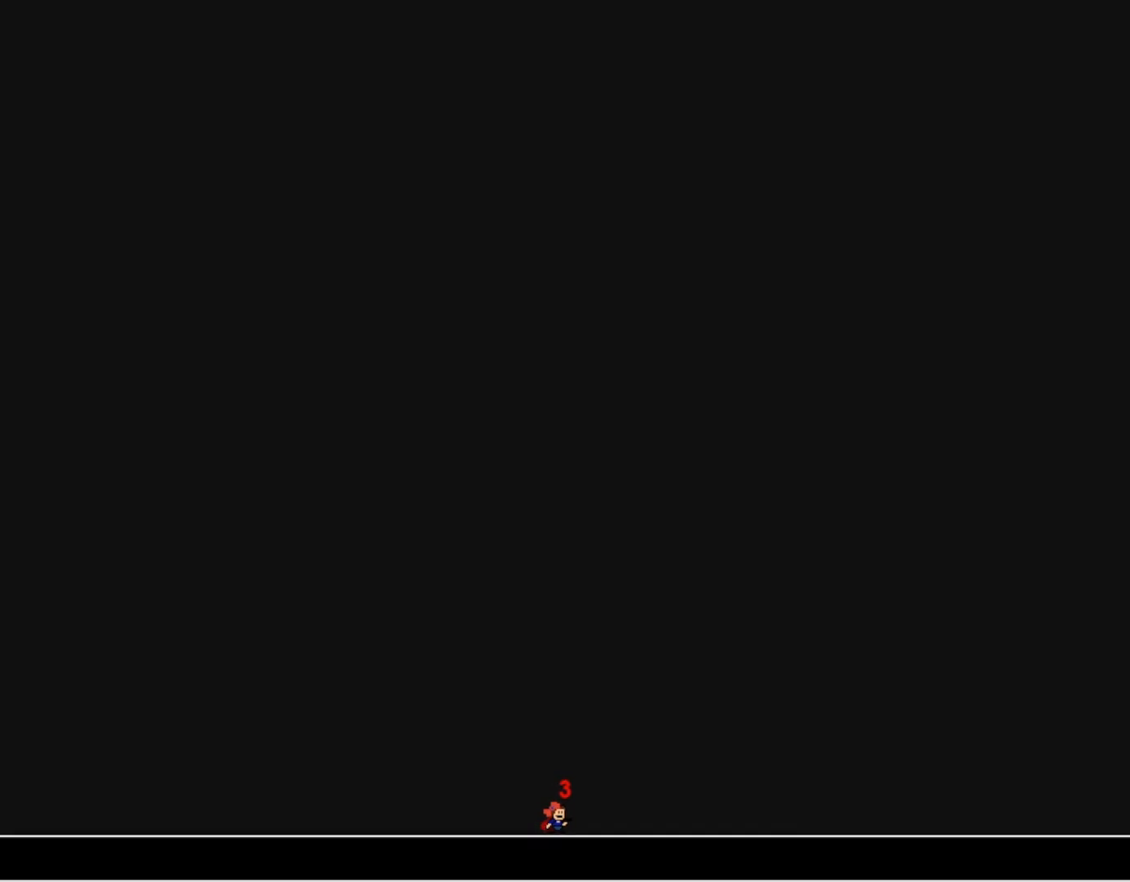
{"keys": [], "events": []}
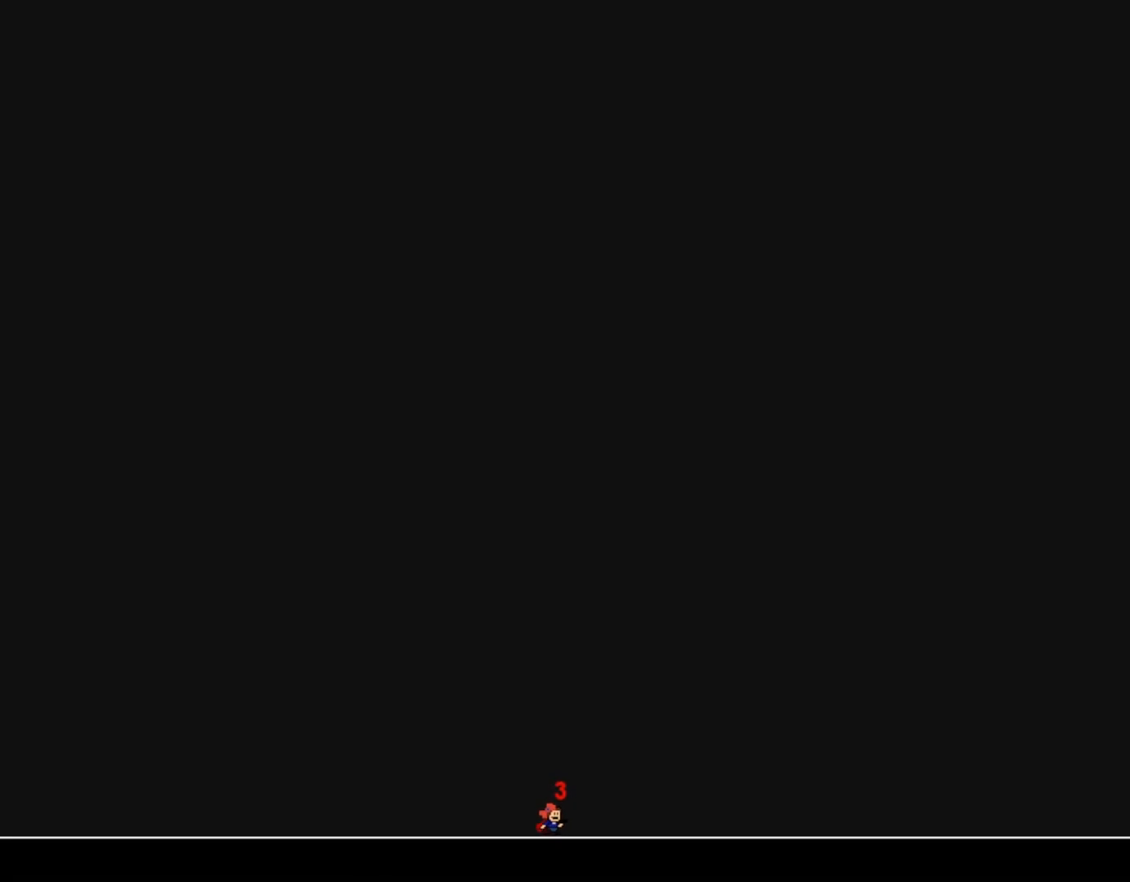
{"keys": [], "events": []}
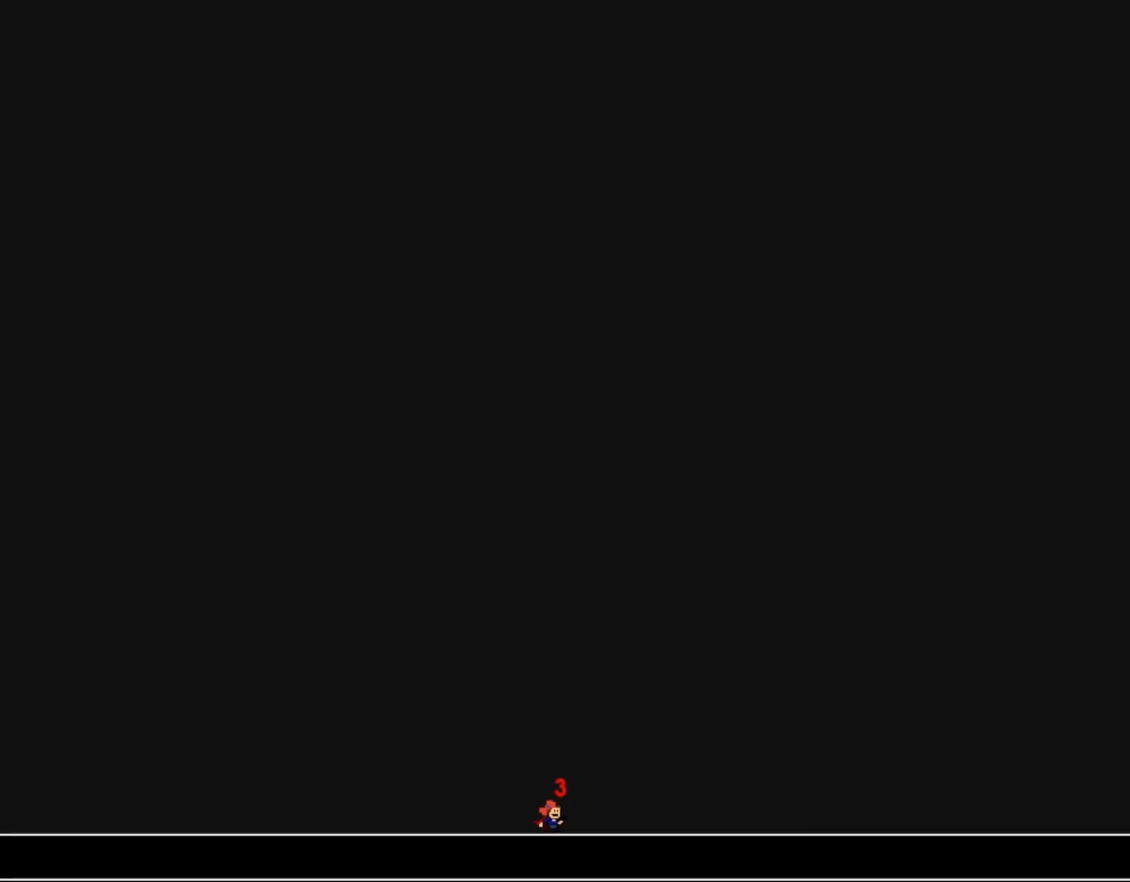
{"keys": [], "events": []}
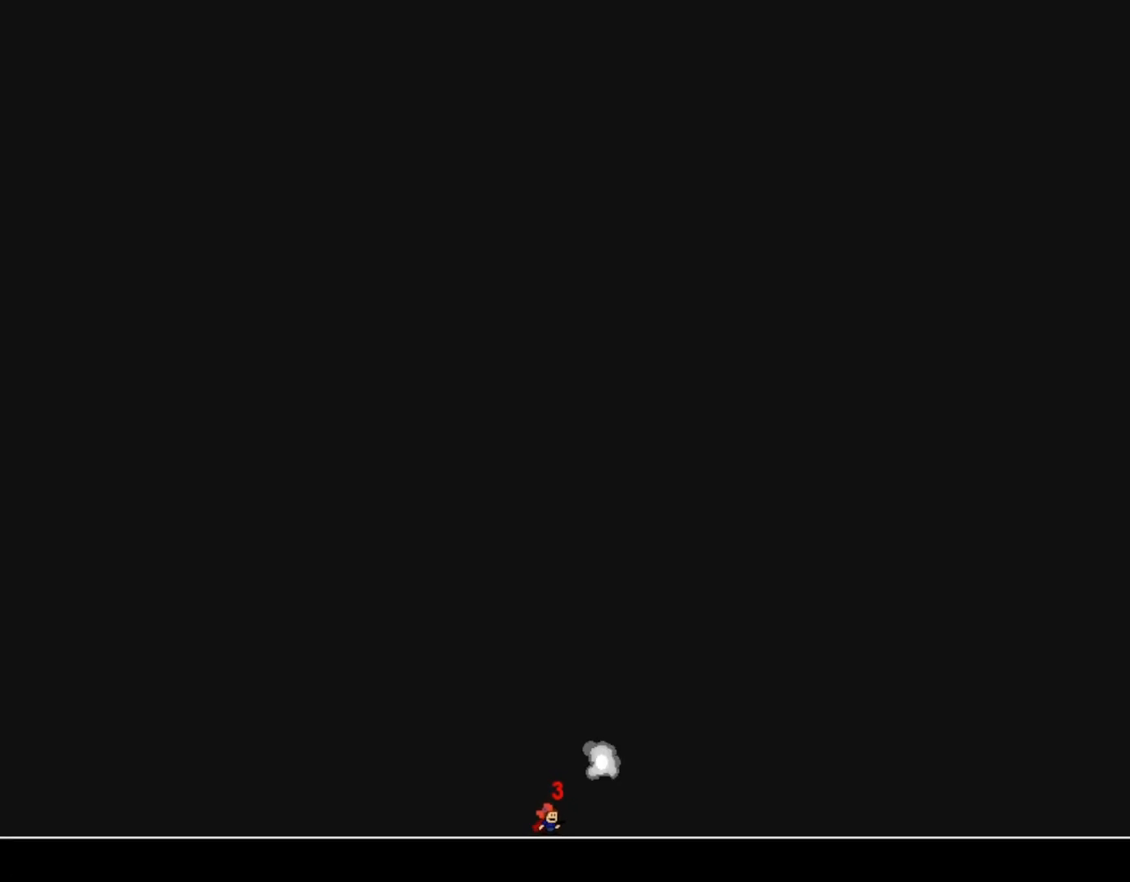
{"keys": ["right"], "events": [[300, "right", "down"]]}
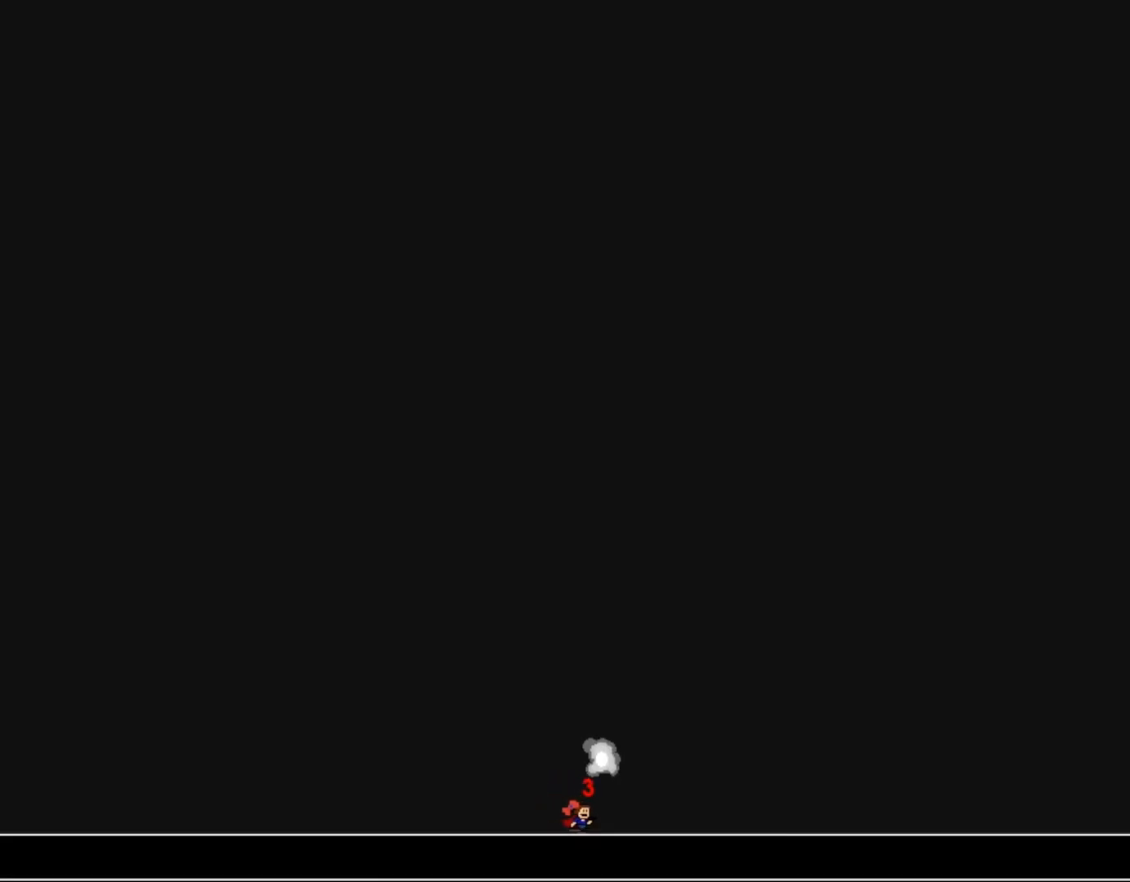
{"keys": ["shift_r"], "events": [[50, "right", "up"], [417, "shift_r", "down"]]}
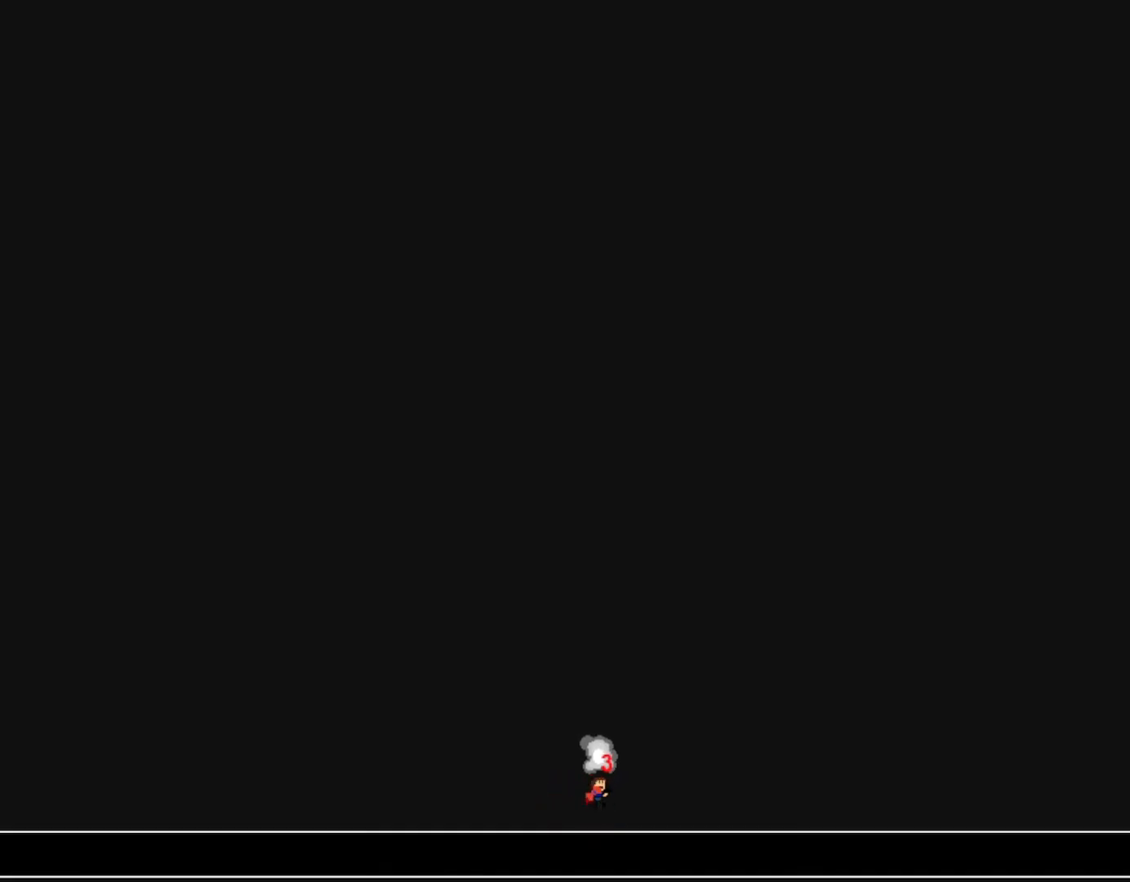
{"keys": [], "events": [[17, "shift_r", "up"]]}
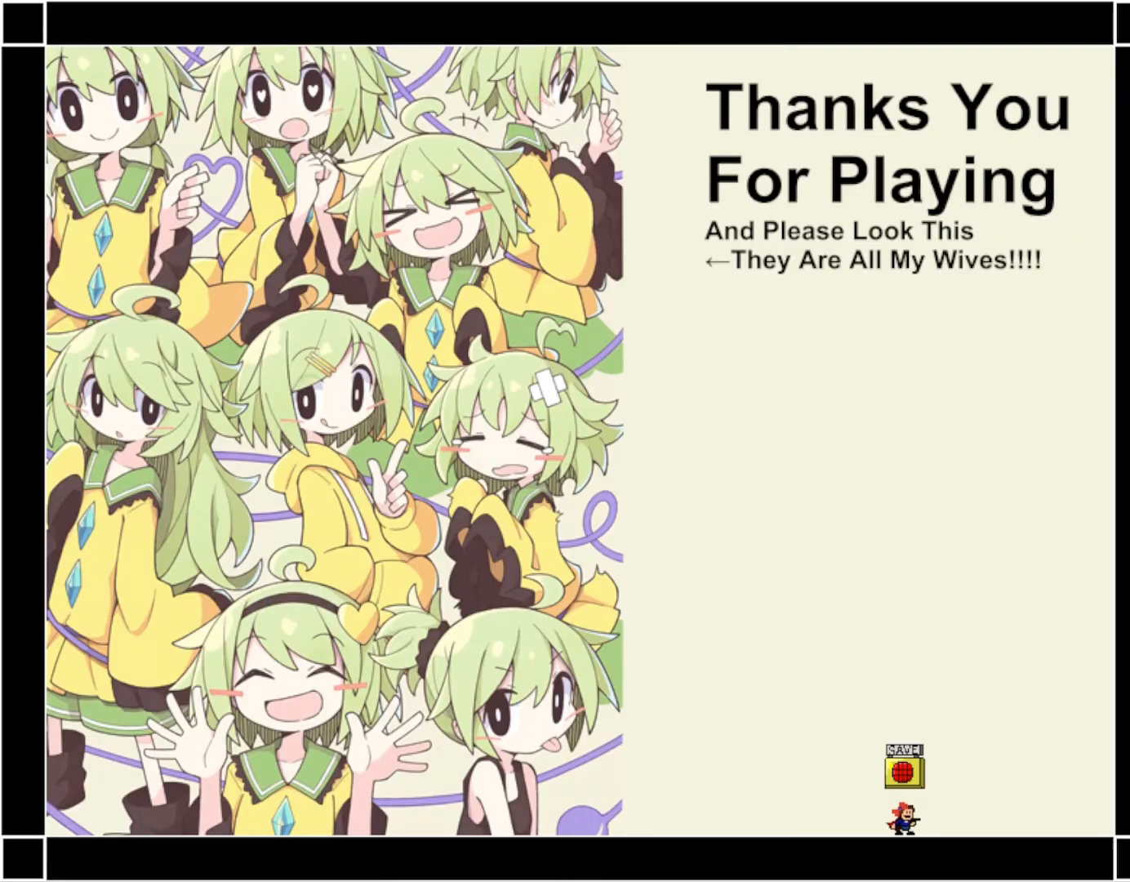
{"keys": [], "events": [[300, "right", "down"], [483, "right", "up"]]}
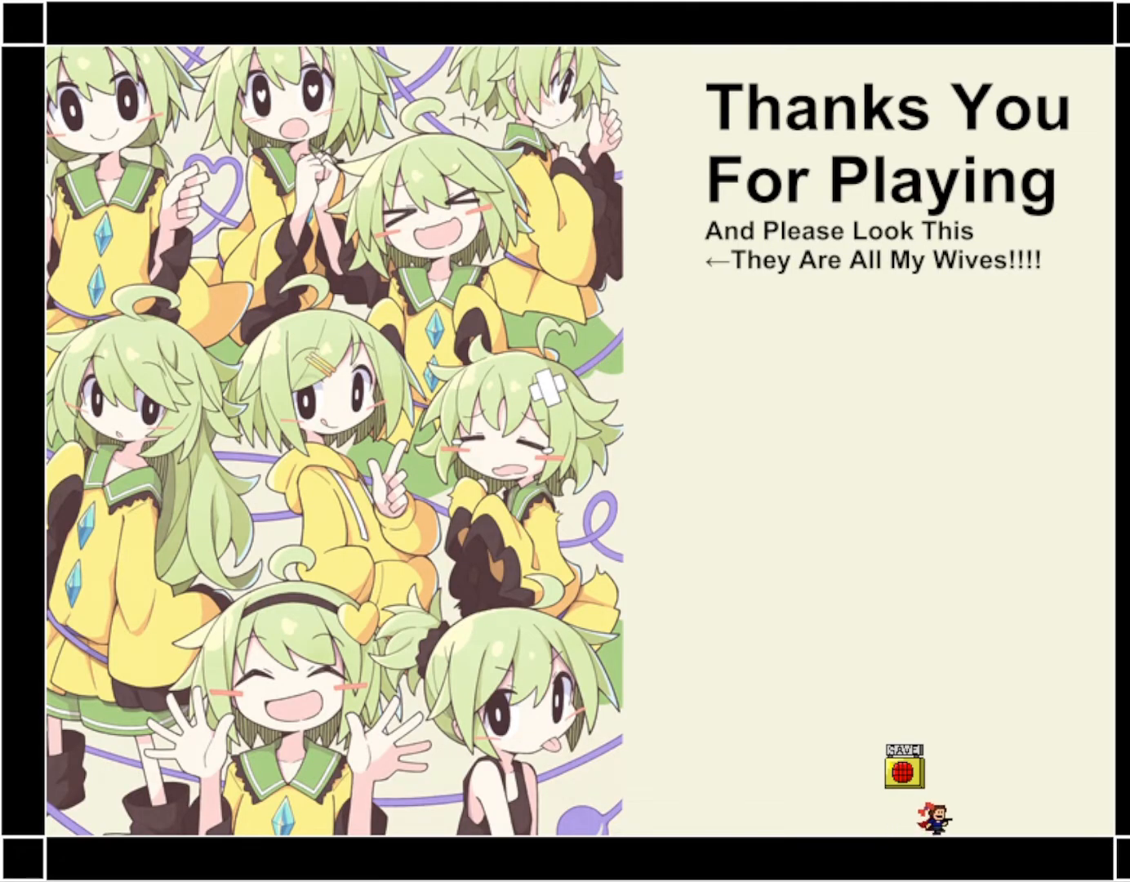
{"keys": ["z"], "events": [[50, "left", "down"], [50, "shift_r", "down"], [133, "left", "up"], [150, "shift_r", "up"], [267, "z", "down"], [367, "z", "up"], [467, "z", "down"]]}
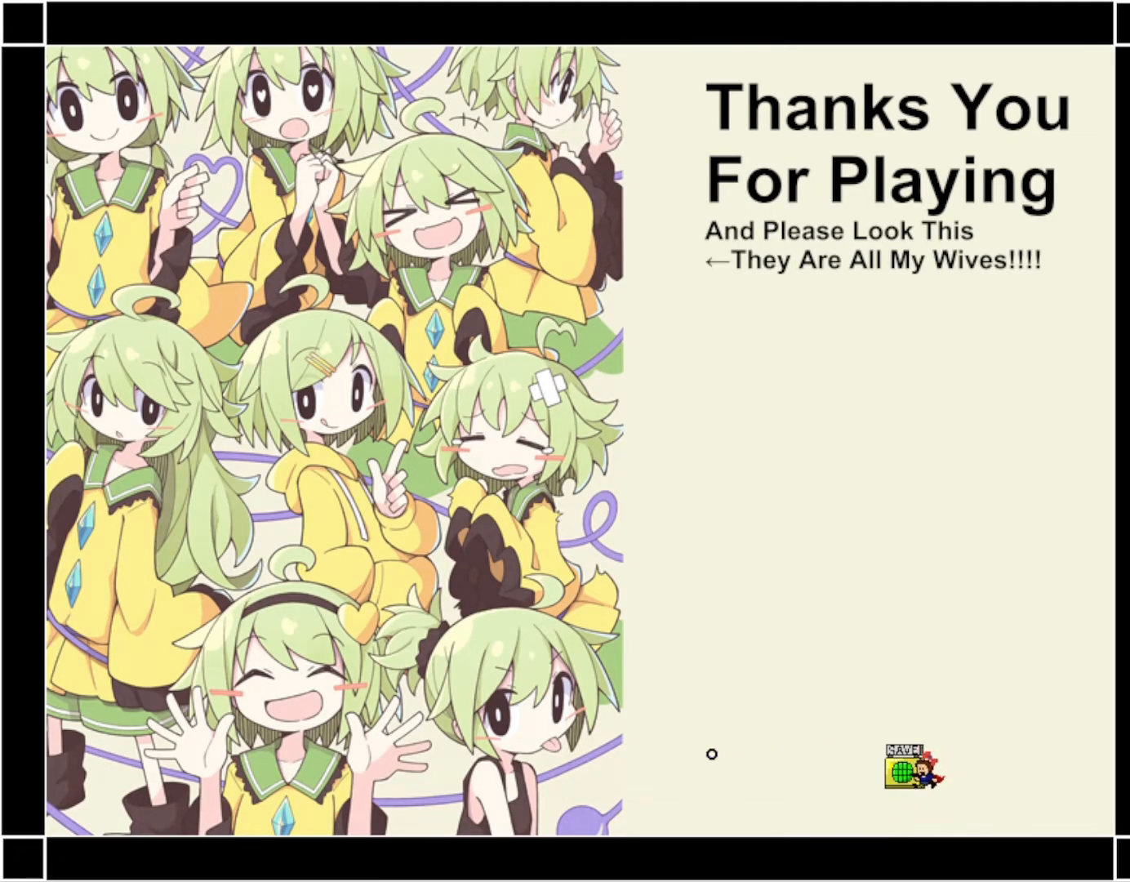
{"keys": ["left"], "events": [[100, "z", "up"], [200, "left", "down"]]}
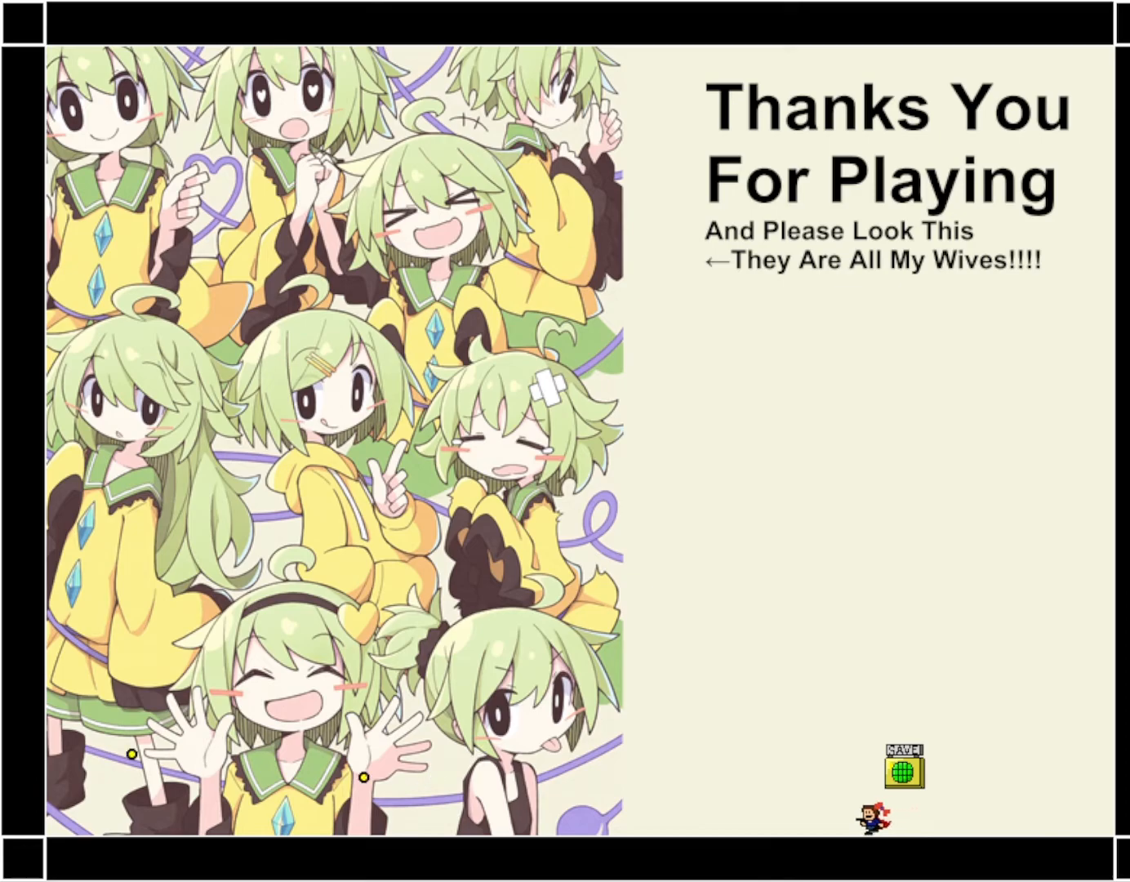
{"keys": ["right"], "events": [[467, "left", "up"], [500, "right", "down"]]}
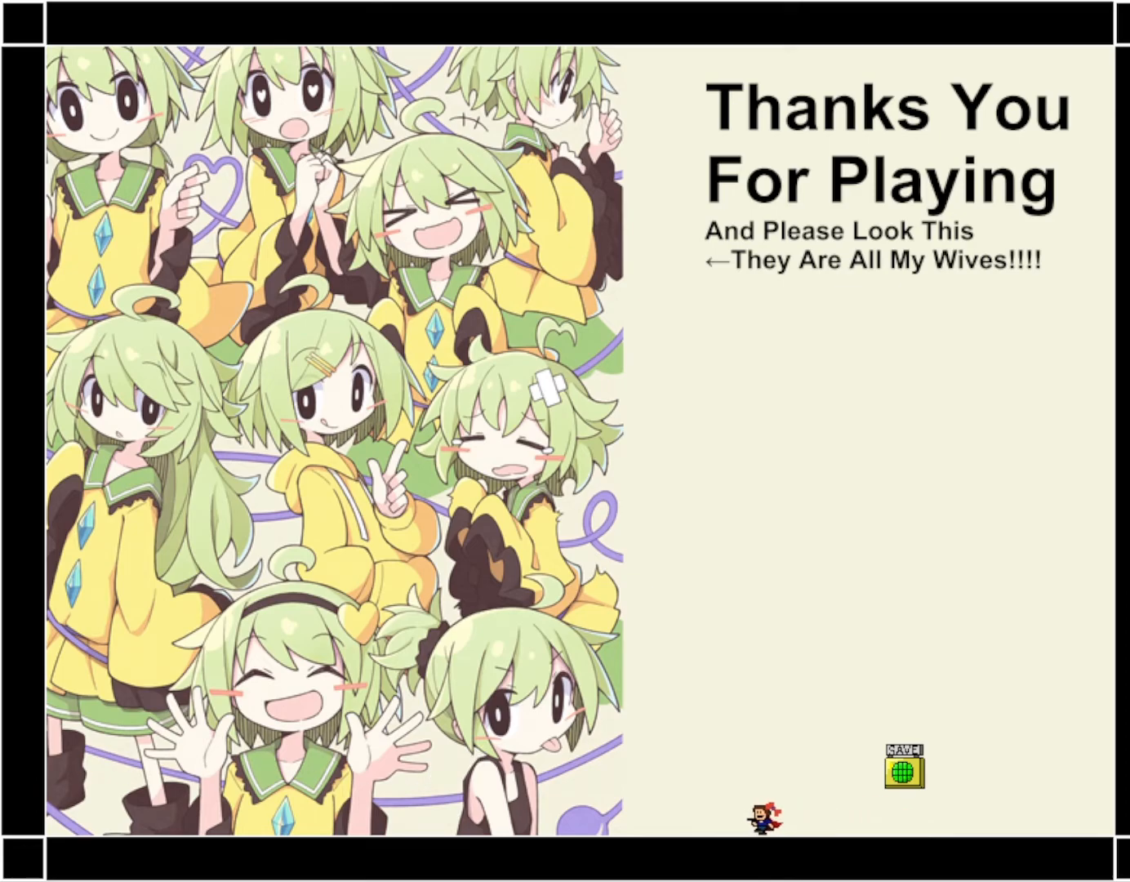
{"keys": ["left"], "events": [[17, "shift_r", "down"], [67, "right", "up"], [83, "shift_r", "up"], [200, "z", "down"], [283, "z", "up"], [333, "left", "down"]]}
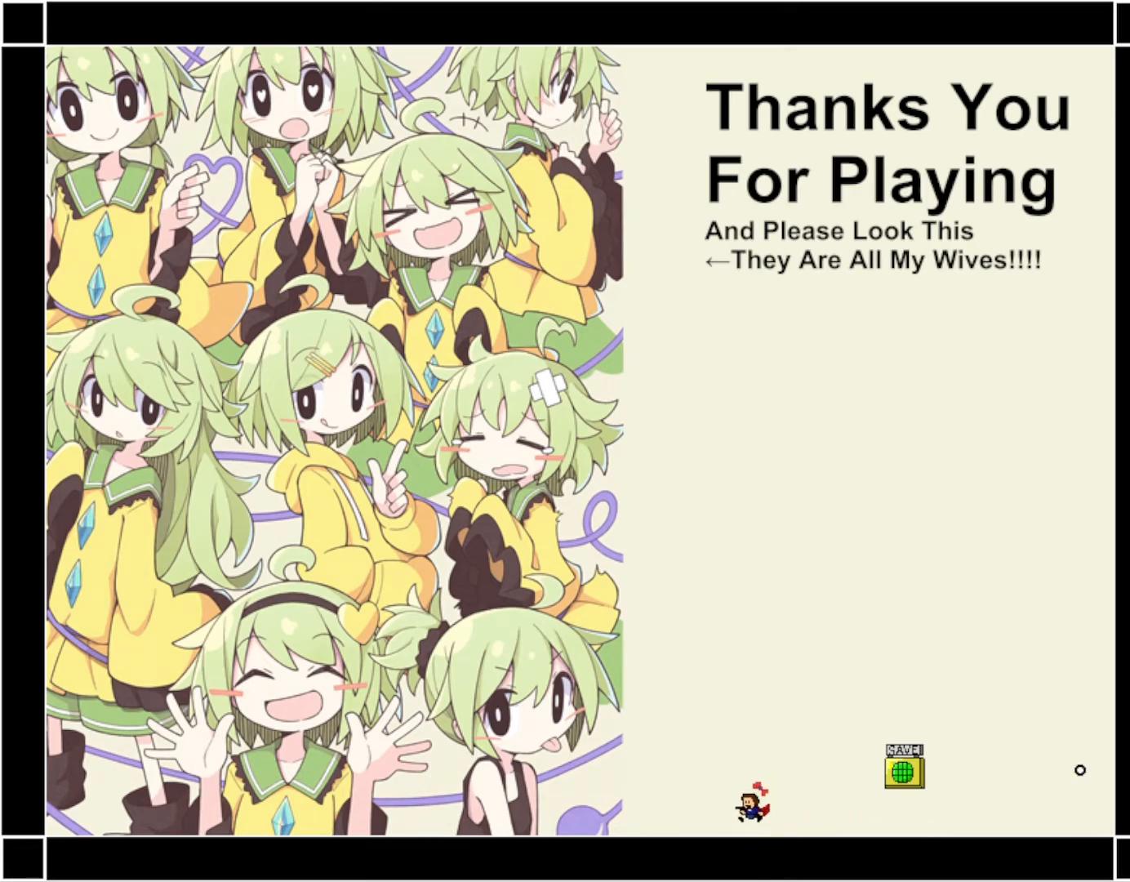
{"keys": ["left"], "events": [[367, "z", "down"], [450, "z", "up"]]}
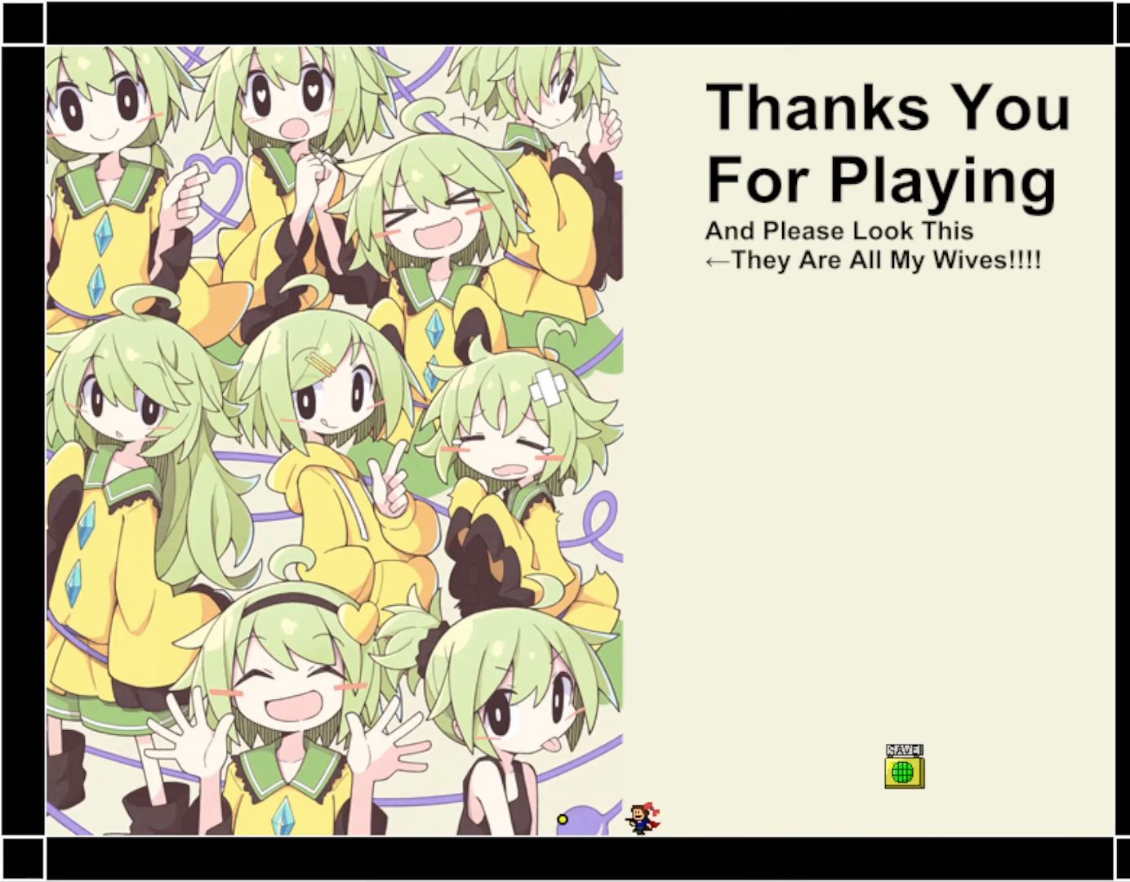
{"keys": ["left"], "events": [[67, "z", "down"], [100, "shift_r", "down"], [183, "z", "up"], [283, "shift_r", "up"]]}
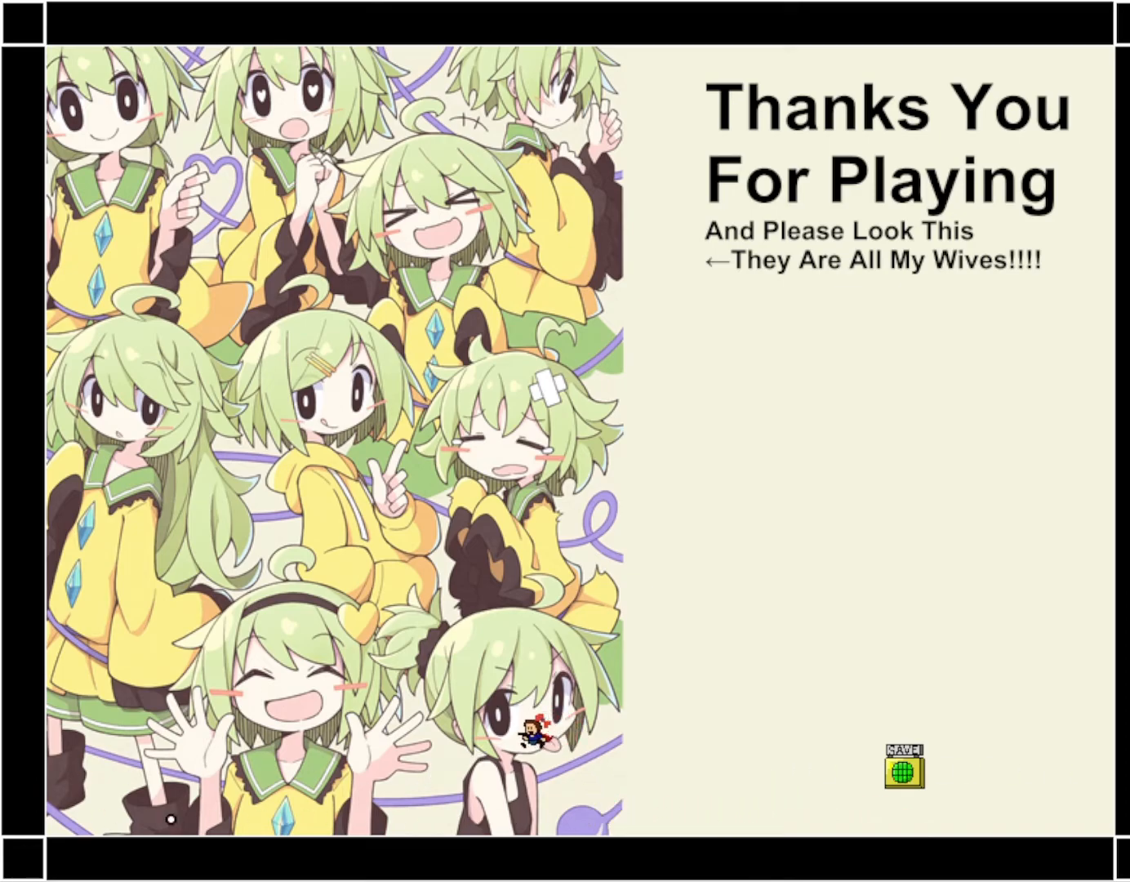
{"keys": ["left", "shift_r"], "events": [[50, "z", "down"], [133, "z", "up"], [450, "shift_r", "down"]]}
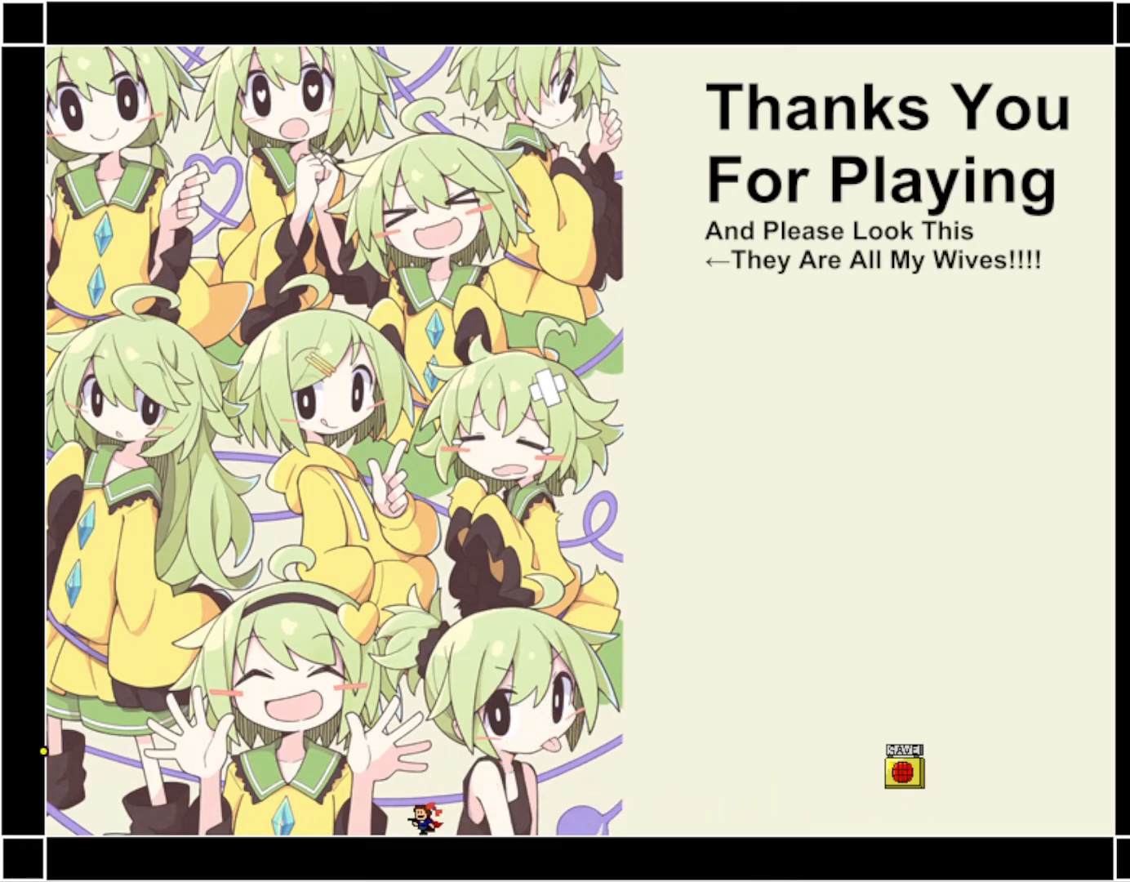
{"keys": ["left"], "events": [[50, "shift_r", "up"], [217, "shift_r", "down"], [333, "shift_r", "up"]]}
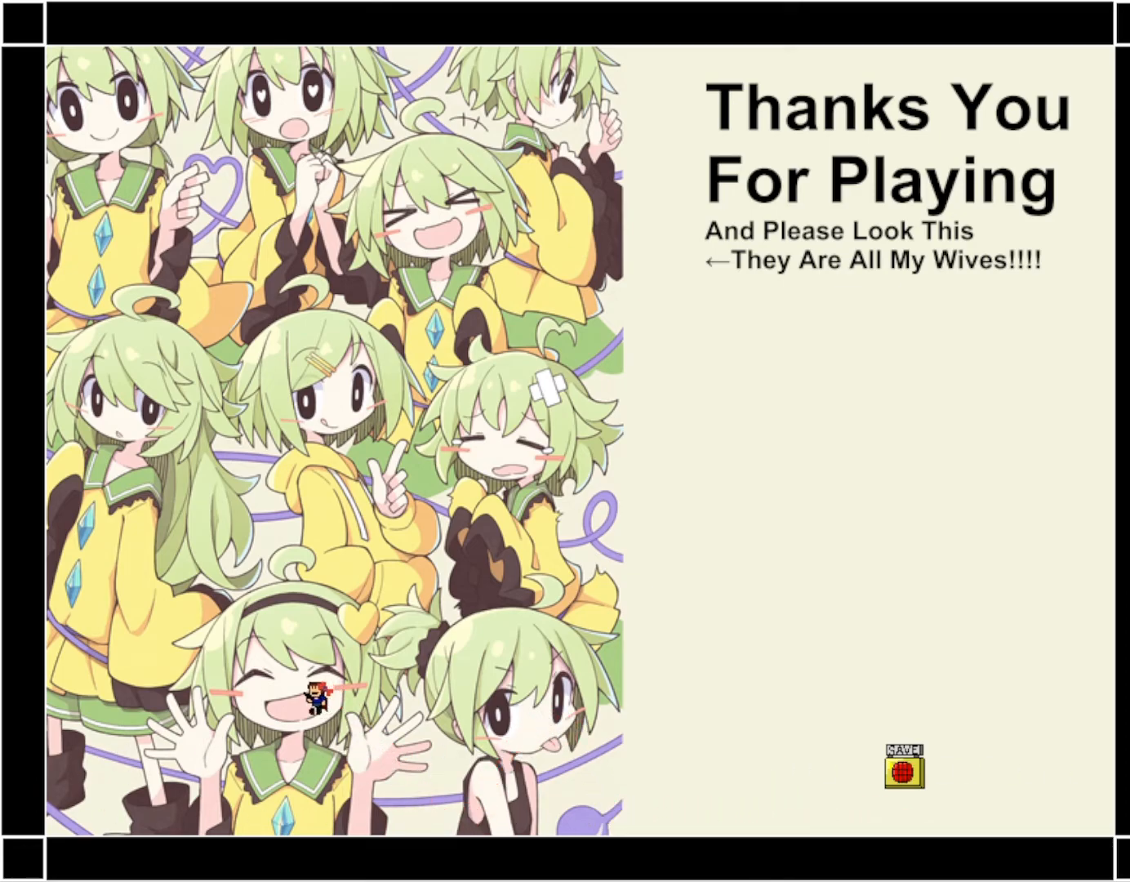
{"keys": ["left", "shift_r"], "events": [[100, "z", "down"], [217, "z", "up"], [300, "z", "down"], [433, "z", "up"], [500, "shift_r", "down"]]}
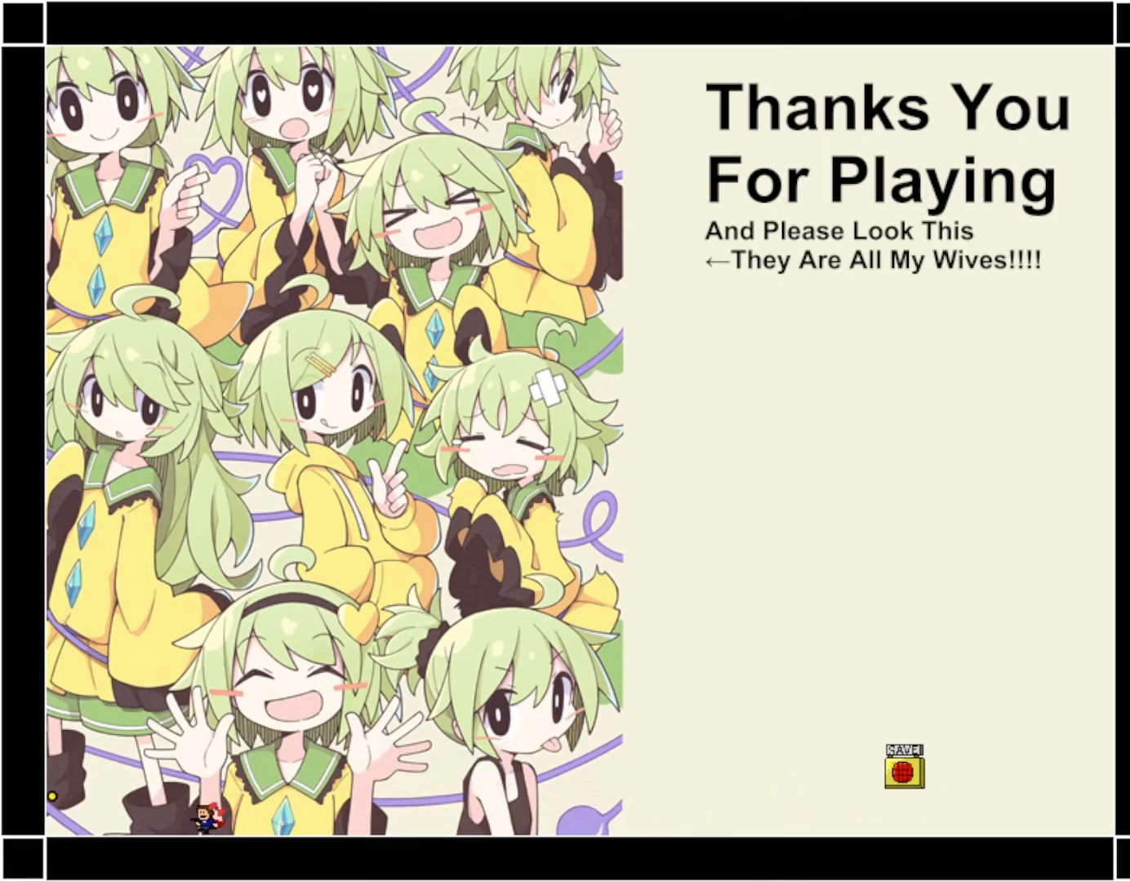
{"keys": ["left"], "events": [[133, "shift_r", "up"]]}
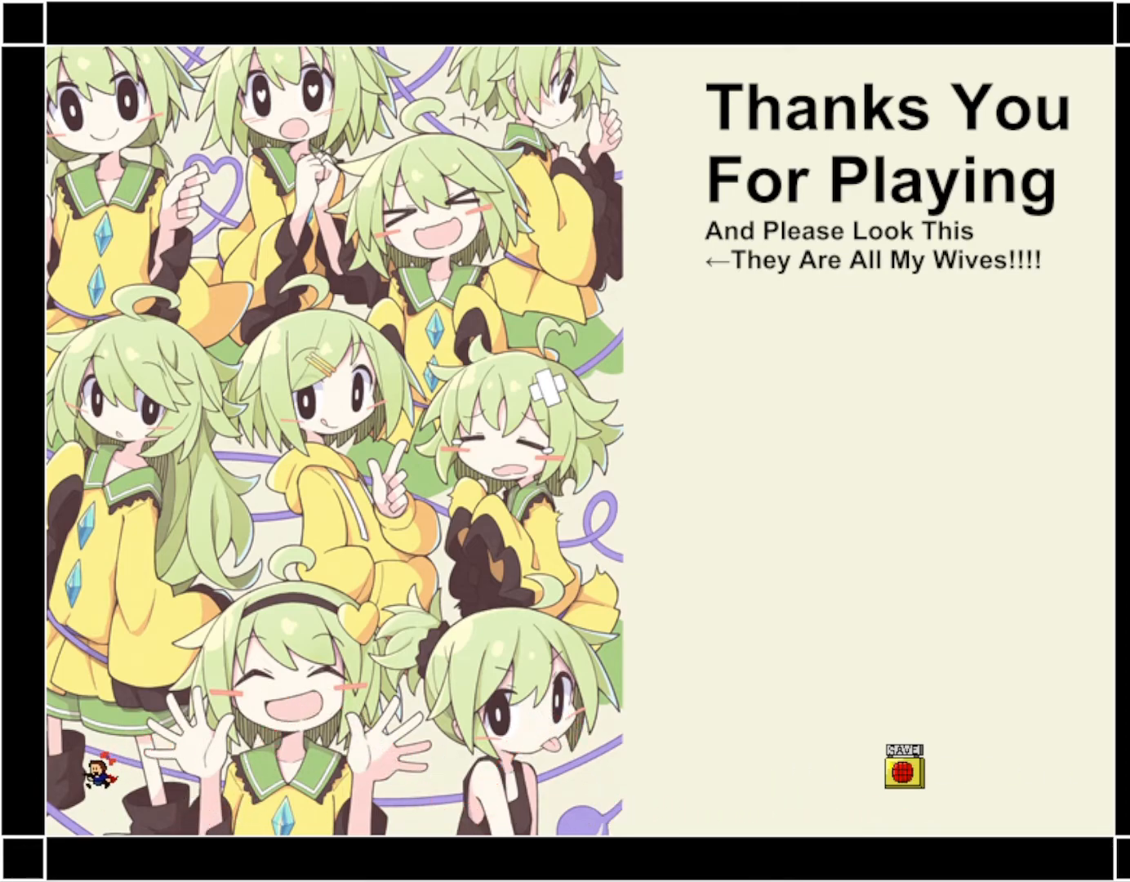
{"keys": ["left", "z"], "events": [[33, "shift_r", "down"], [167, "shift_r", "up"], [250, "z", "down"], [350, "z", "up"], [467, "z", "down"]]}
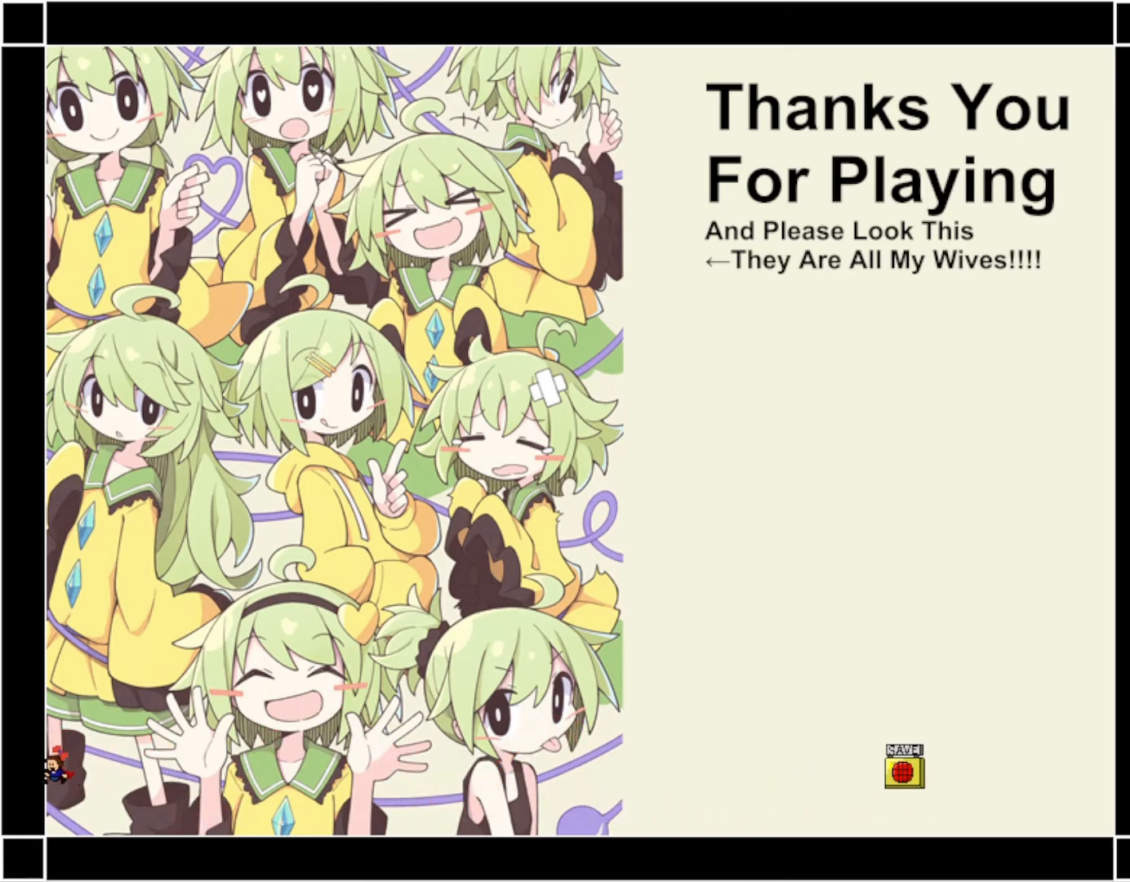
{"keys": ["right"], "events": [[83, "right", "down"], [83, "z", "up"], [100, "left", "up"], [367, "shift_r", "down"], [483, "shift_r", "up"]]}
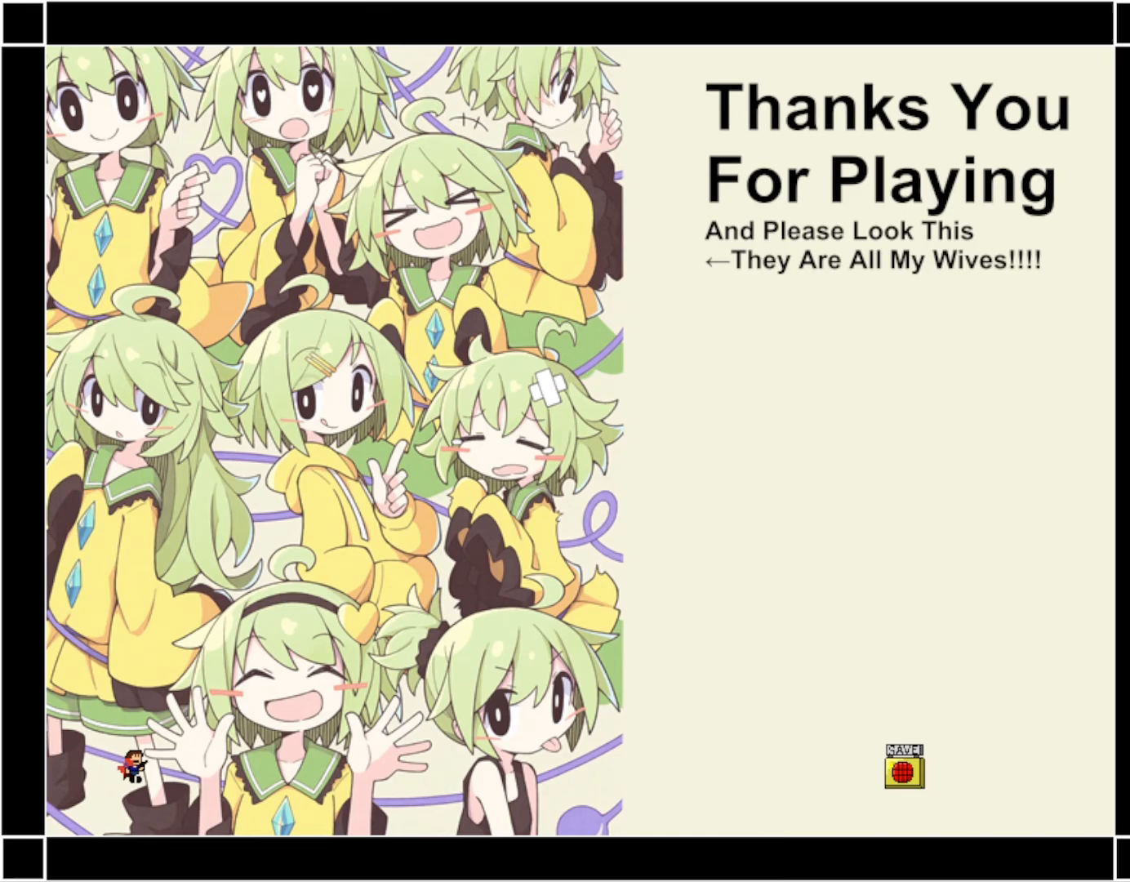
{"keys": ["right", "z"], "events": [[417, "z", "down"]]}
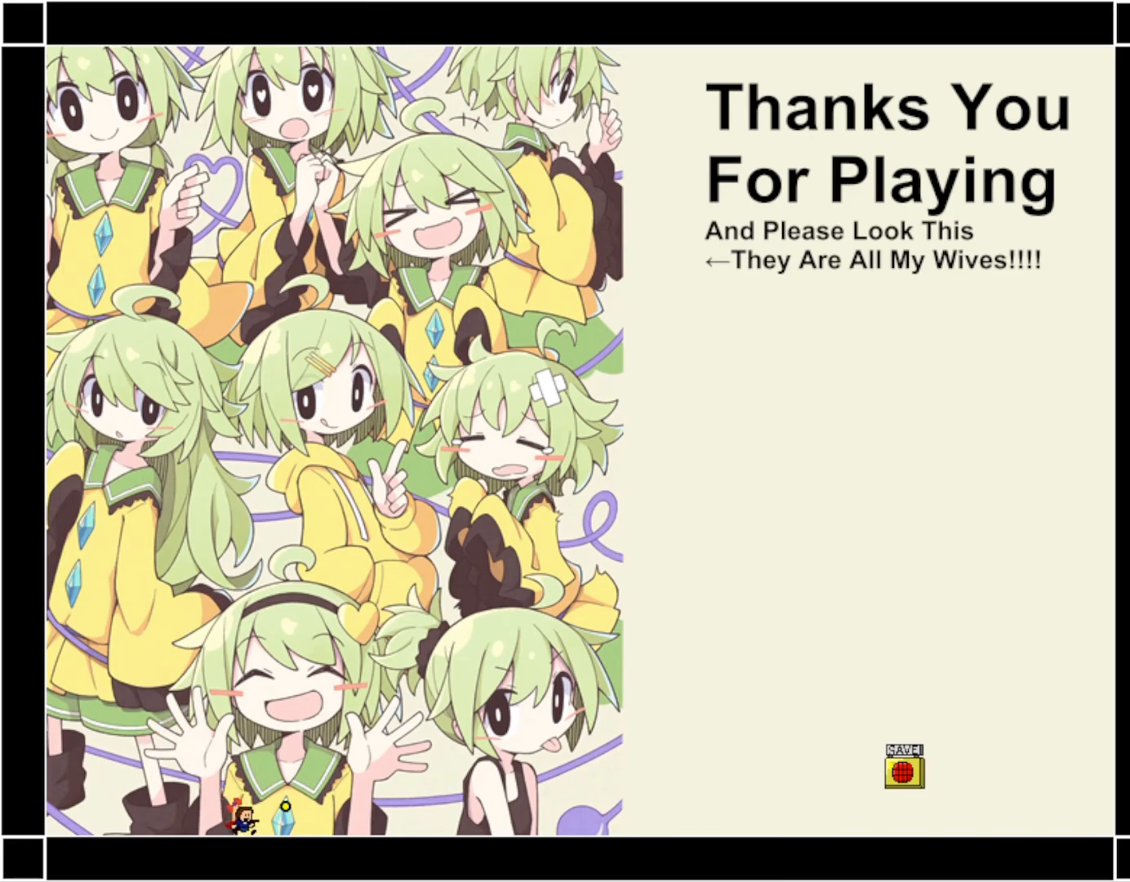
{"keys": ["right", "z"], "events": [[17, "z", "up"], [250, "shift_r", "down"], [367, "shift_r", "up"], [400, "z", "down"]]}
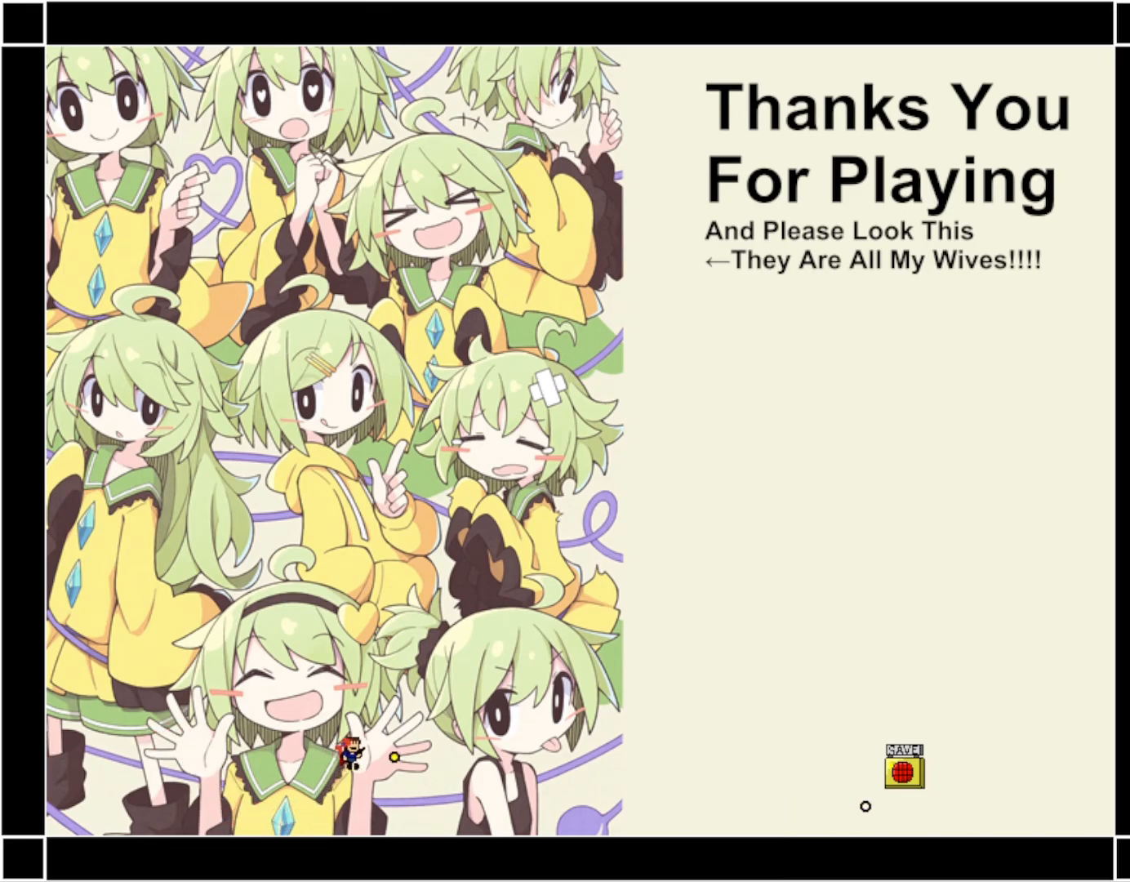
{"keys": ["right"], "events": [[17, "z", "up"]]}
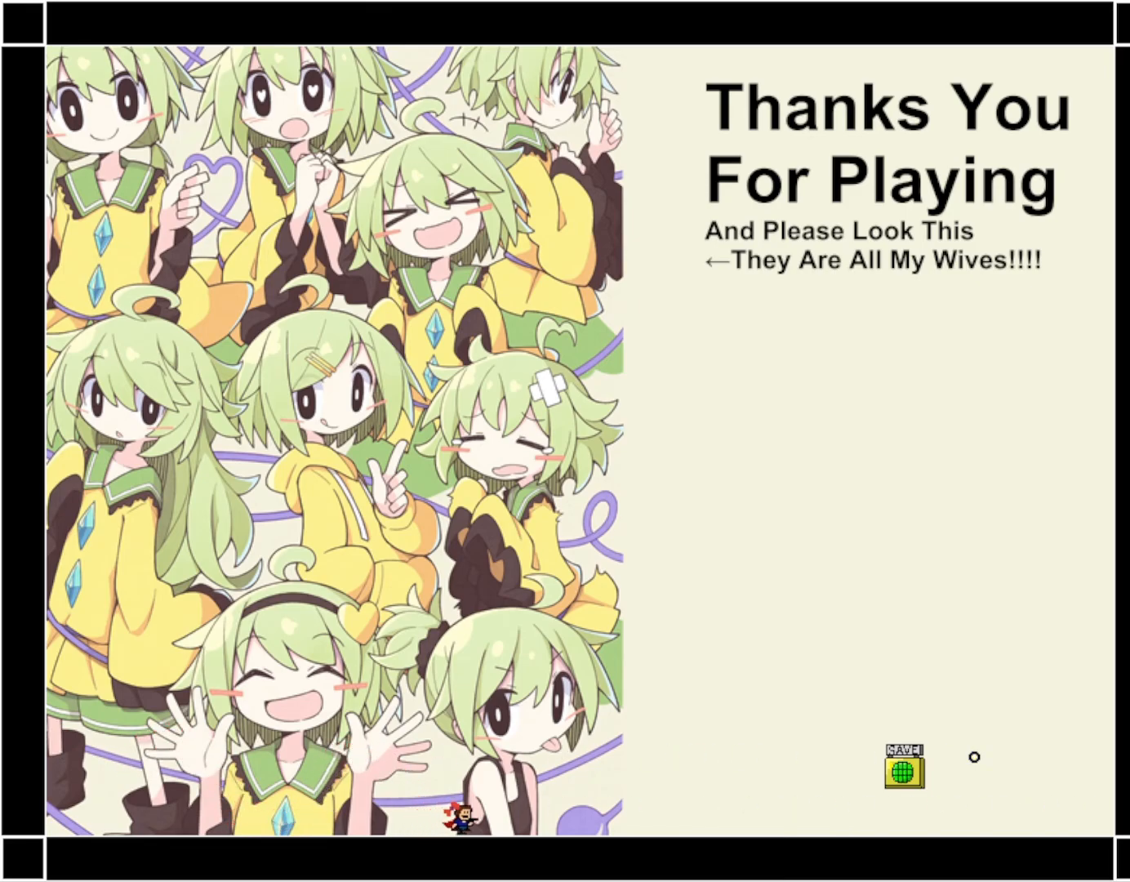
{"keys": [], "events": [[450, "right", "up"]]}